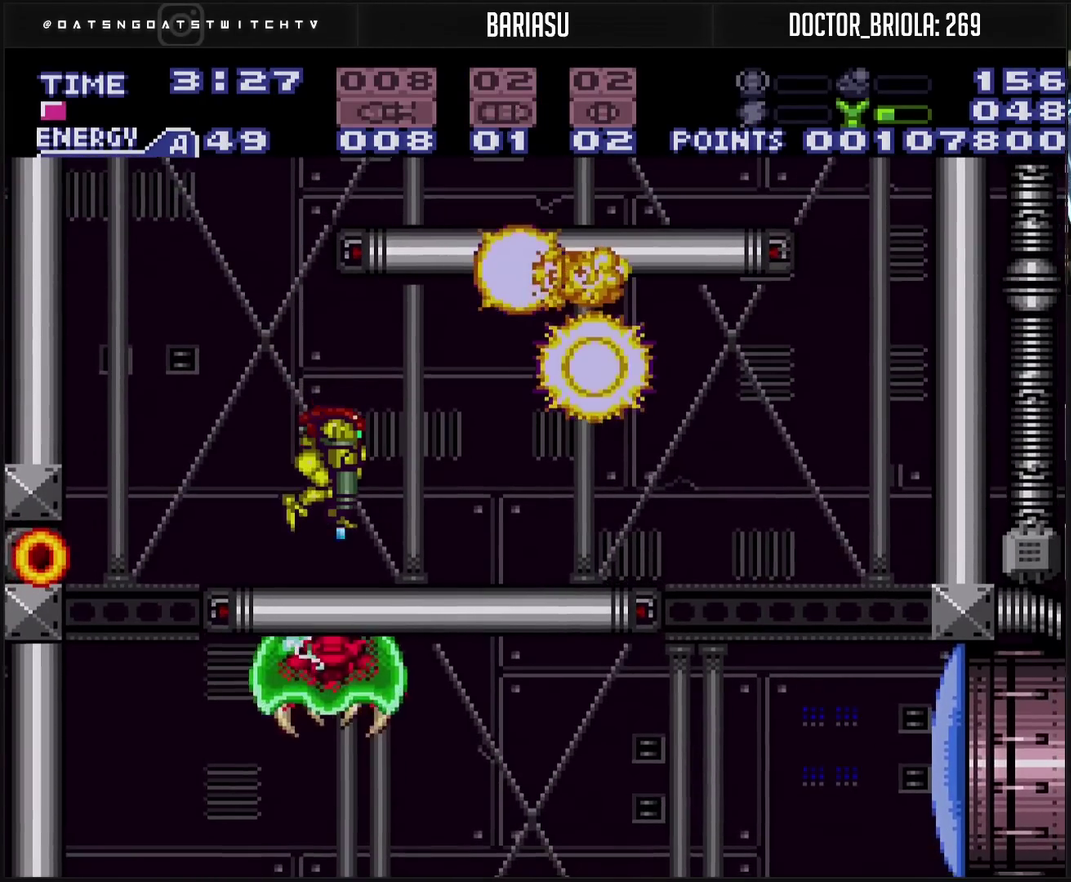
Gameplay with a controller (PlayStation layout); each line is a JSON object with the inputs held at the frame after it. "events" lists button and stick changes between this image and that frame as [ms after this image, input, new state], when the widget could be followed in between. Not read: L2 L3 R2 R3.
{"buttons": ["CROSS", "DPAD_RIGHT"], "events": [[67, "DPAD_DOWN", "up"], [133, "DPAD_UP", "down"], [150, "CROSS", "down"], [283, "DPAD_UP", "up"], [283, "L1", "up"], [300, "DPAD_RIGHT", "down"], [367, "L1", "down"], [417, "L1", "up"]]}
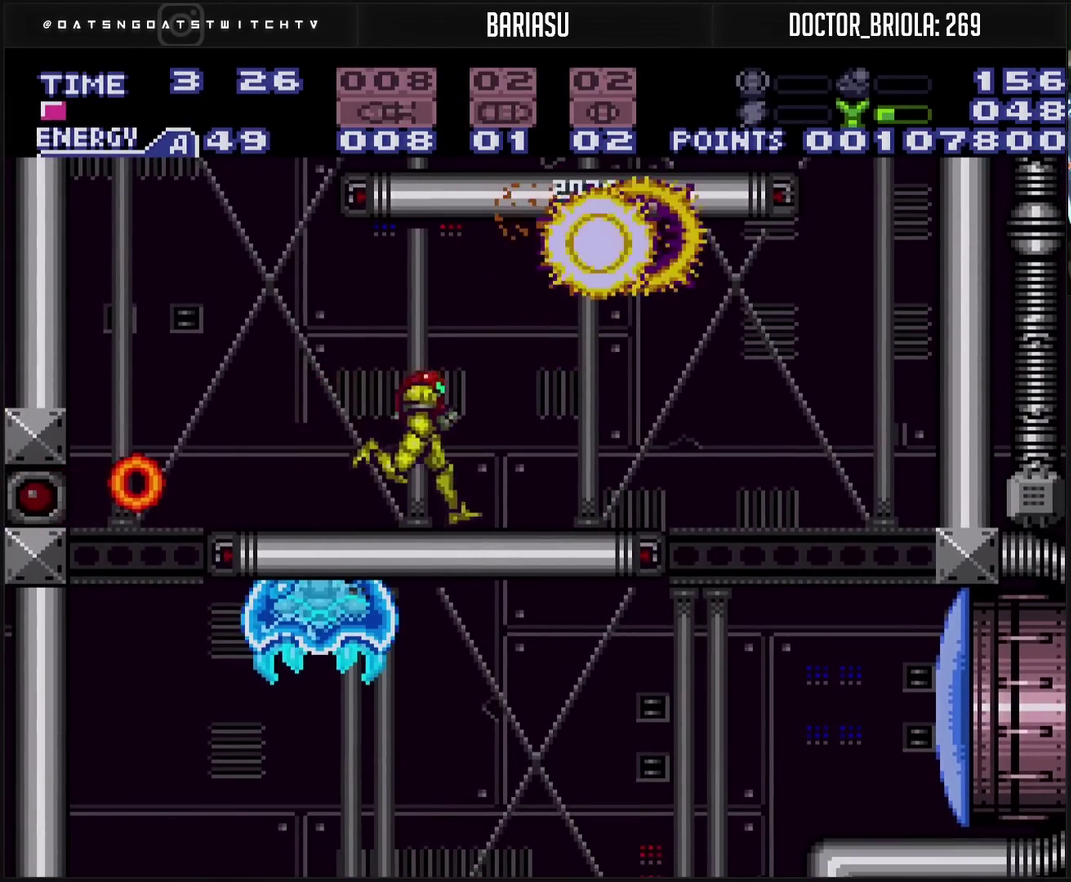
{"buttons": ["CROSS", "DPAD_LEFT"], "events": [[50, "CIRCLE", "down"], [117, "CIRCLE", "up"], [133, "CROSS", "up"], [183, "CROSS", "down"], [217, "SQUARE", "down"], [317, "SQUARE", "up"], [367, "SQUARE", "down"], [417, "DPAD_RIGHT", "up"], [417, "SQUARE", "up"], [483, "DPAD_LEFT", "down"]]}
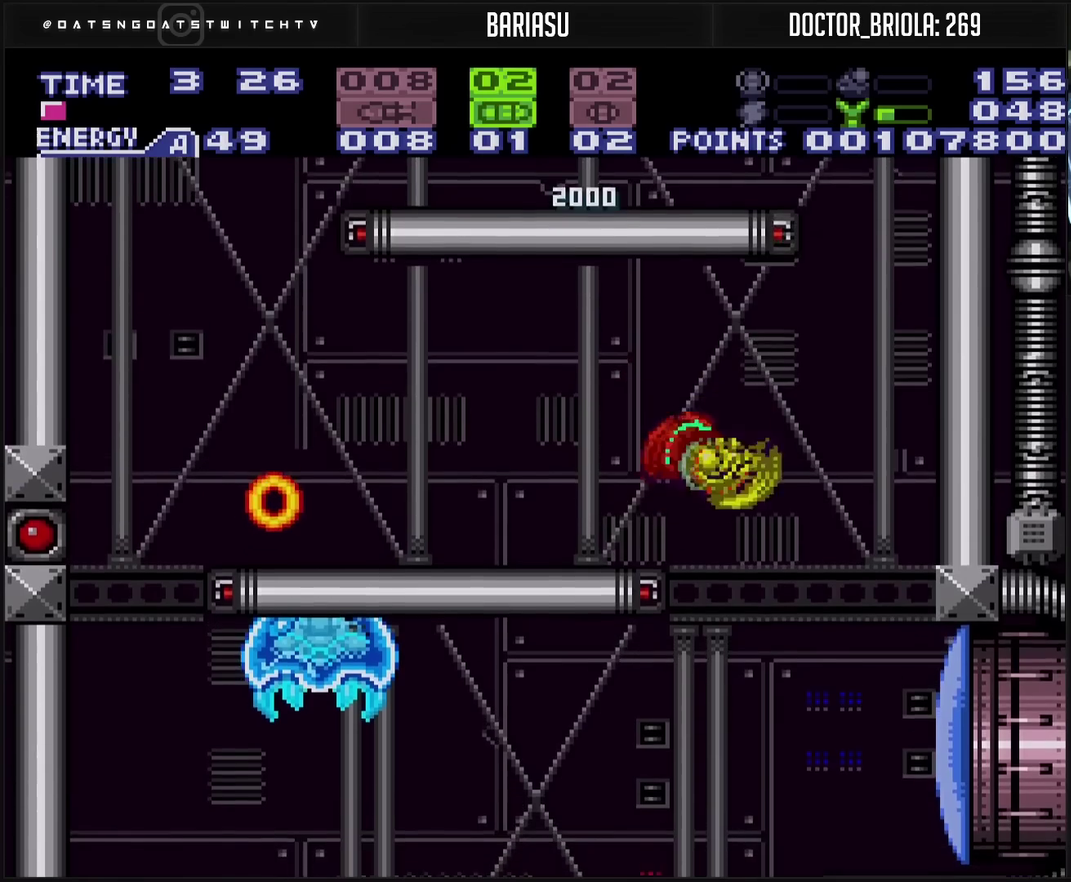
{"buttons": ["CROSS"], "events": [[367, "SELECT", "down"], [483, "SELECT", "up"], [500, "DPAD_LEFT", "up"]]}
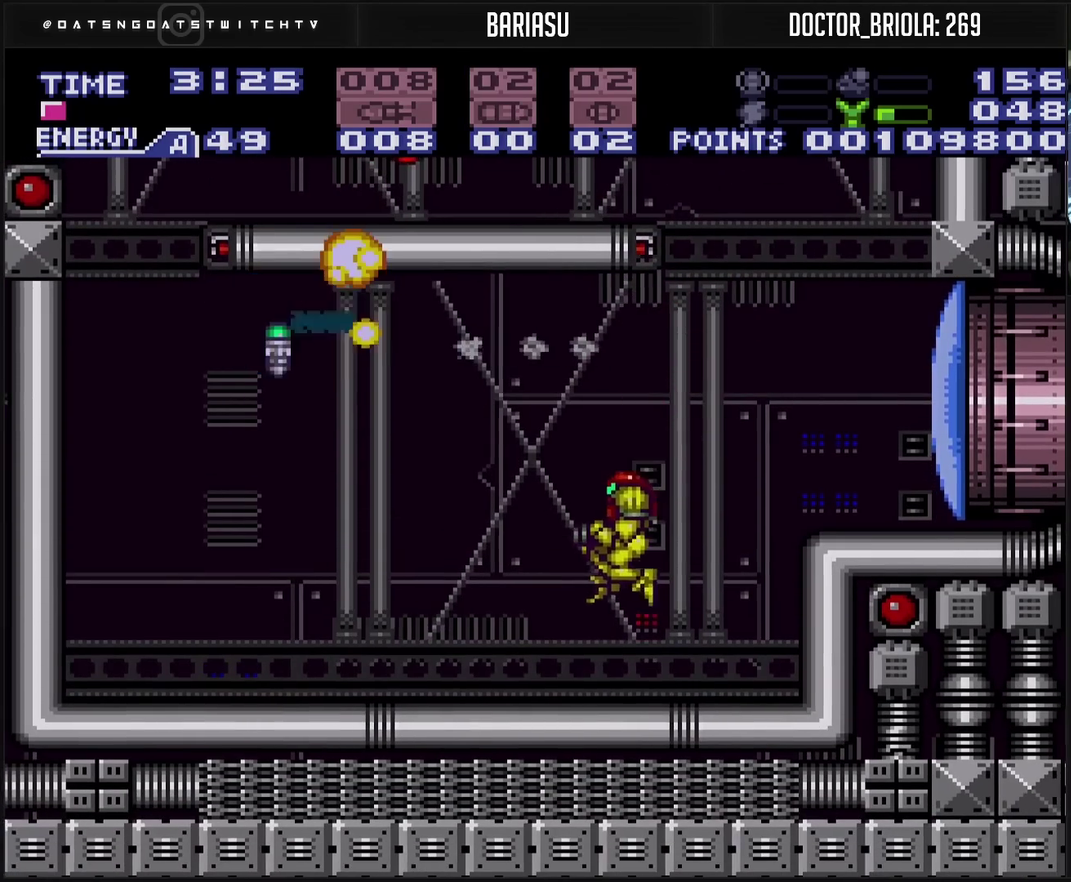
{"buttons": ["CROSS"], "events": [[50, "DPAD_RIGHT", "down"], [167, "DPAD_RIGHT", "up"]]}
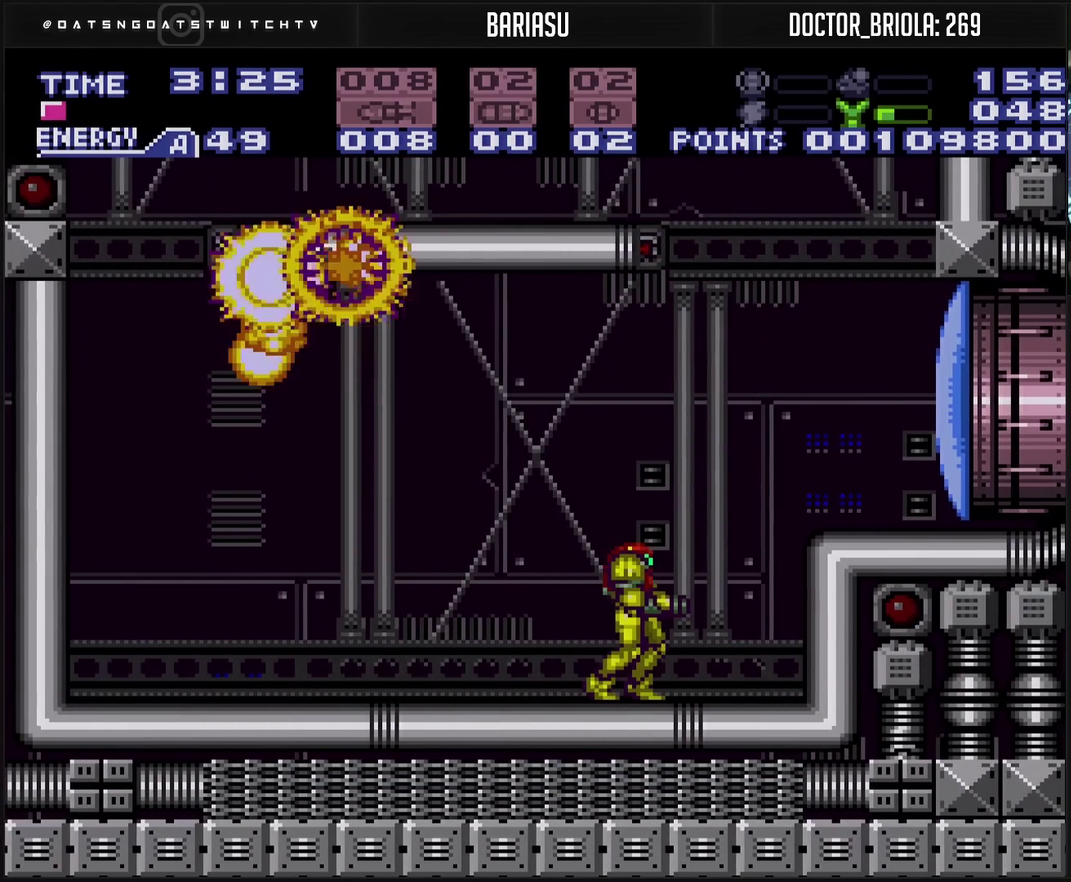
{"buttons": ["CROSS"], "events": [[300, "TRIANGLE", "down"], [450, "TRIANGLE", "up"]]}
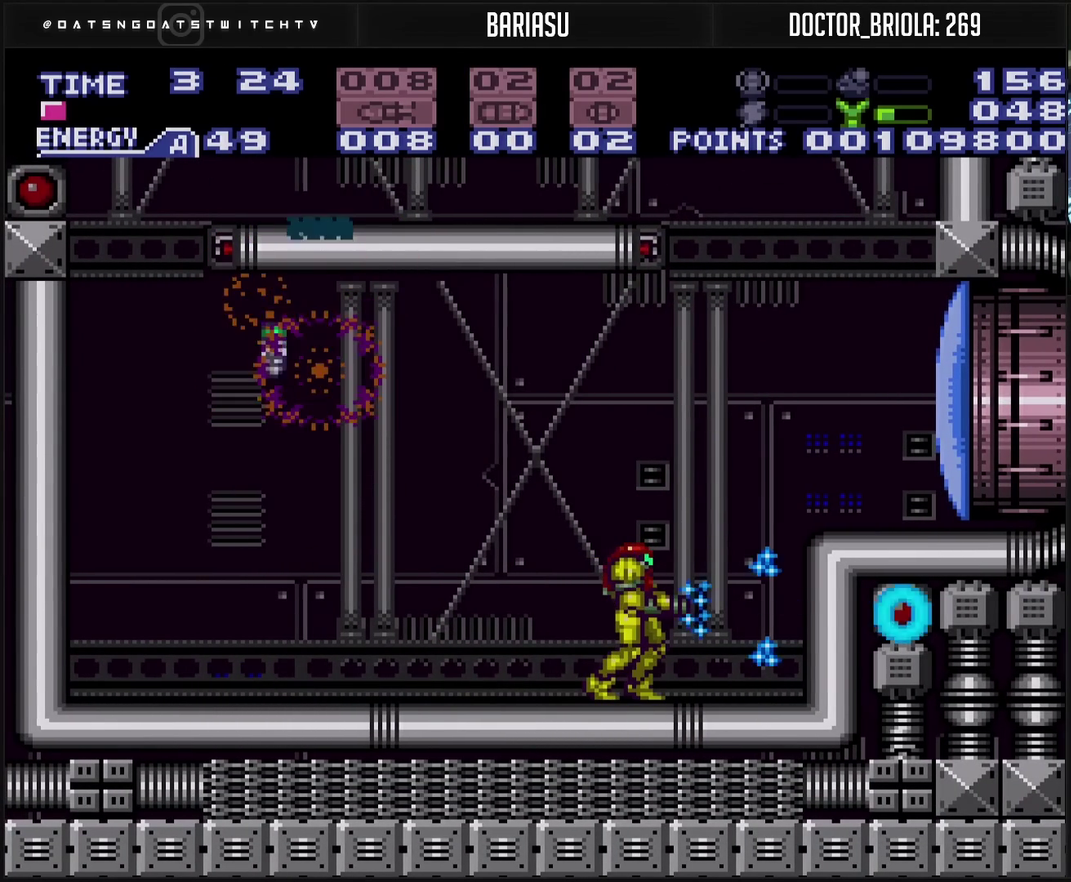
{"buttons": ["CROSS", "DPAD_LEFT"], "events": [[217, "DPAD_LEFT", "down"], [350, "L1", "down"], [483, "L1", "up"]]}
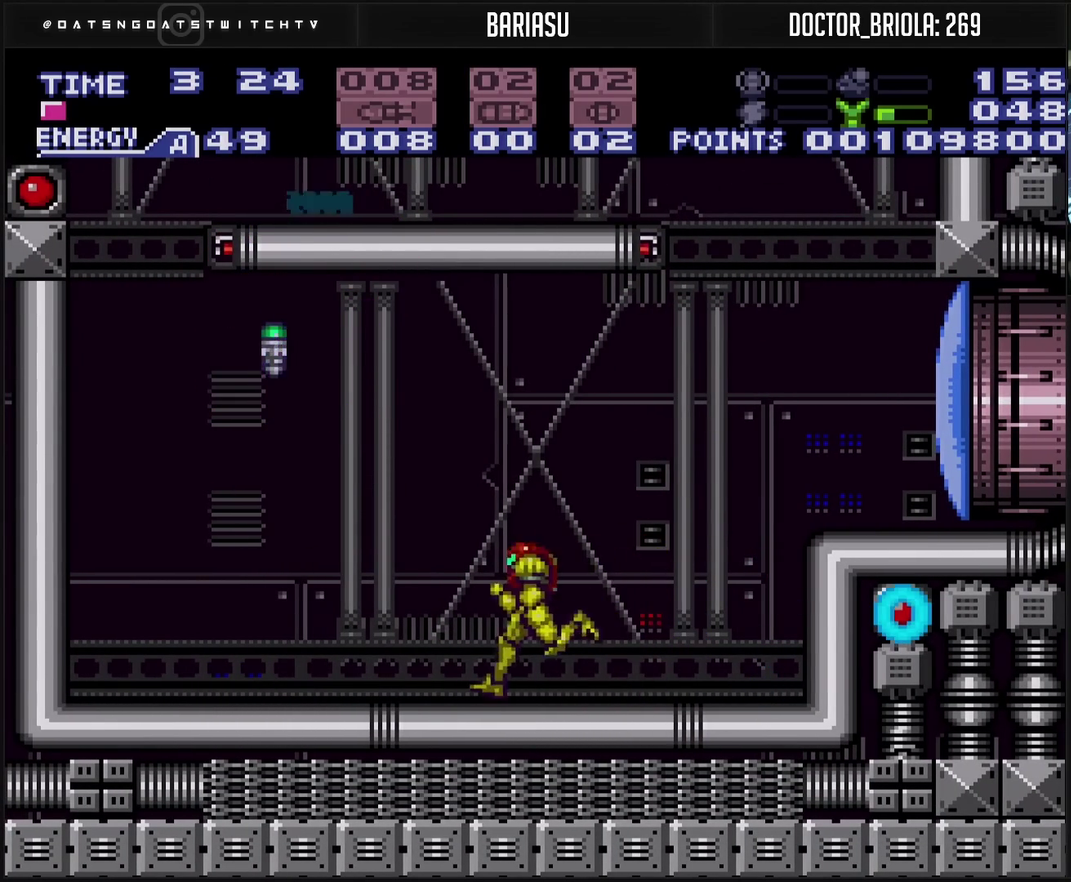
{"buttons": ["CROSS", "DPAD_RIGHT"], "events": [[17, "CIRCLE", "down"], [250, "CIRCLE", "up"], [267, "CROSS", "up"], [283, "DPAD_LEFT", "up"], [383, "CROSS", "down"], [383, "DPAD_RIGHT", "down"]]}
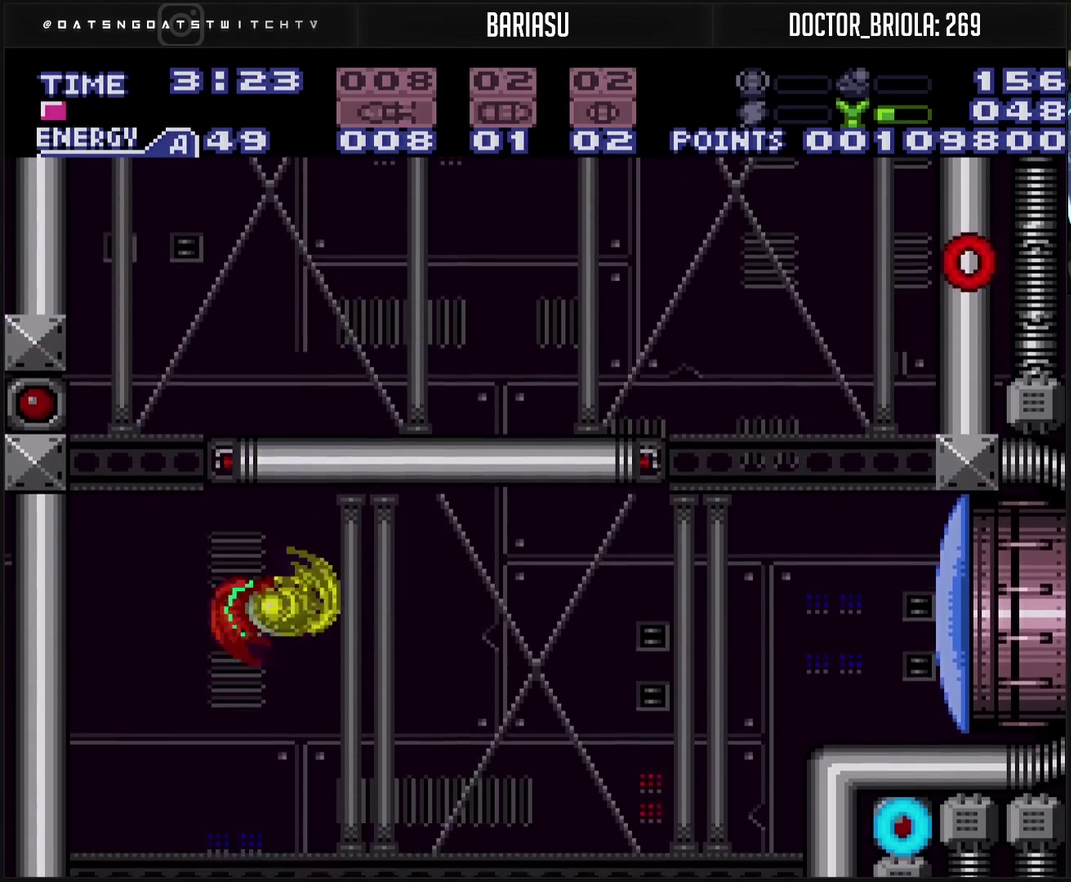
{"buttons": ["CROSS", "DPAD_RIGHT"], "events": [[33, "TRIANGLE", "down"], [117, "TRIANGLE", "up"]]}
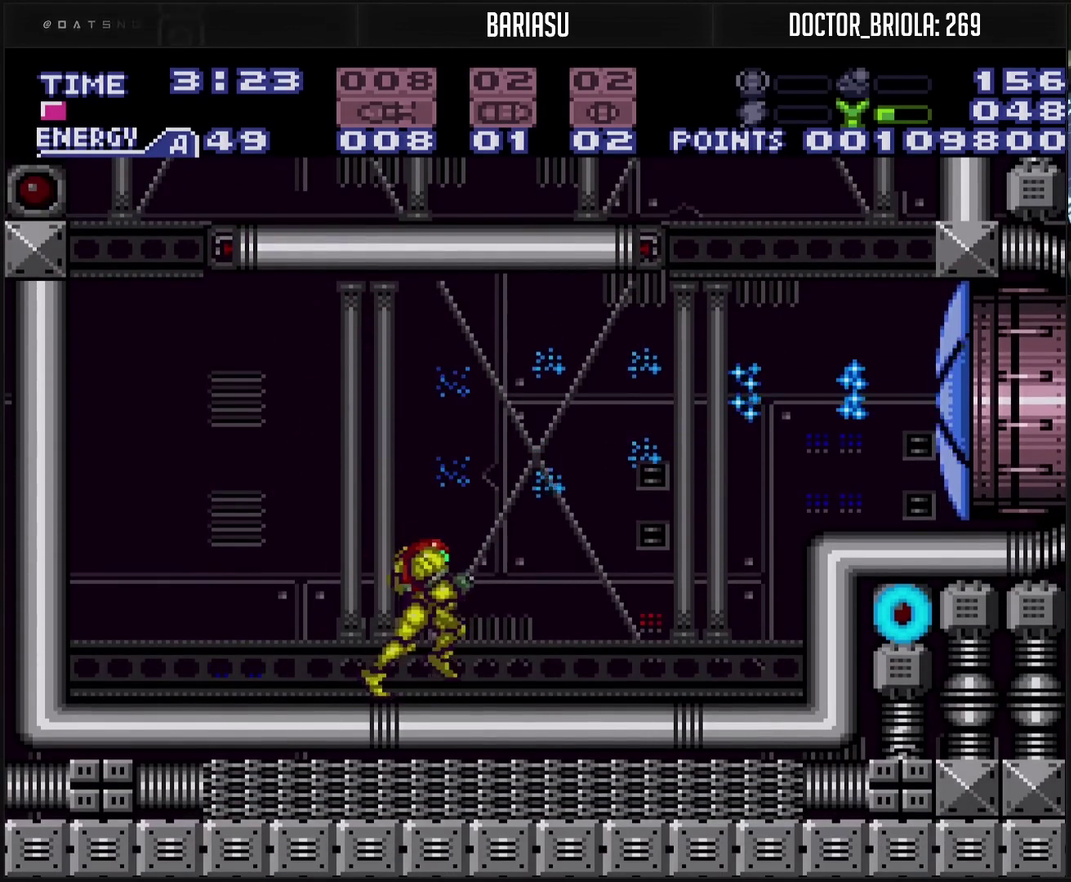
{"buttons": ["CROSS", "R1", "DPAD_RIGHT"], "events": [[250, "CIRCLE", "down"], [400, "CIRCLE", "up"], [400, "DPAD_DOWN", "down"], [400, "DPAD_RIGHT", "up"], [433, "CROSS", "up"], [483, "CROSS", "down"], [500, "DPAD_DOWN", "up"], [500, "DPAD_RIGHT", "down"], [500, "R1", "down"]]}
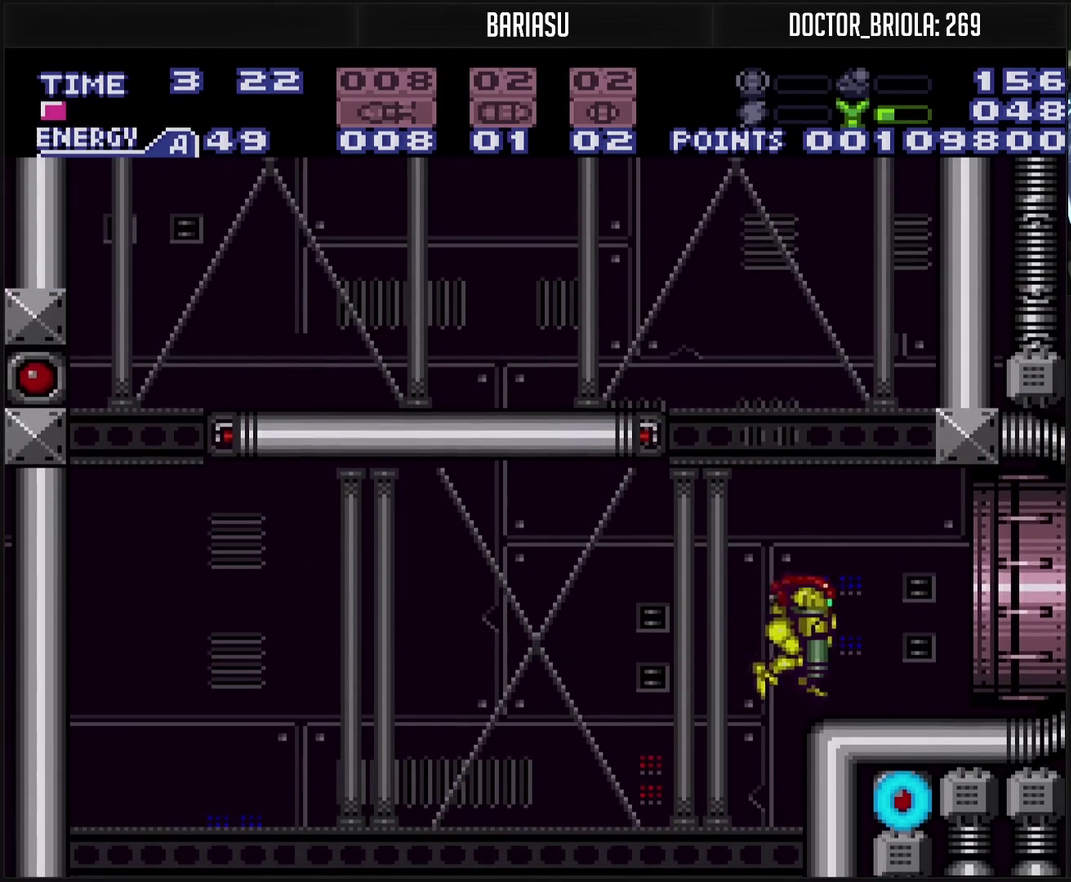
{"buttons": ["DPAD_RIGHT"], "events": [[117, "R1", "up"], [250, "L1", "down"], [300, "L1", "up"], [383, "L1", "down"], [433, "CROSS", "up"], [433, "L1", "up"]]}
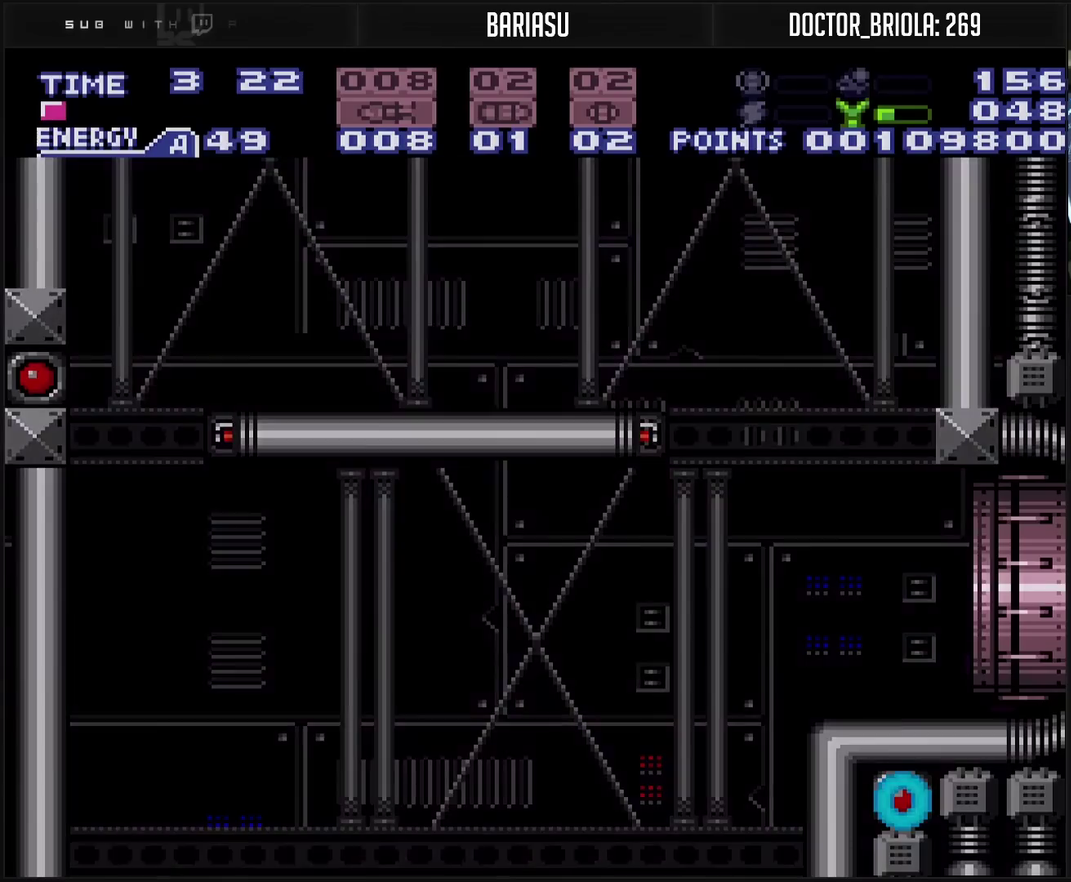
{"buttons": [], "events": [[150, "DPAD_RIGHT", "up"]]}
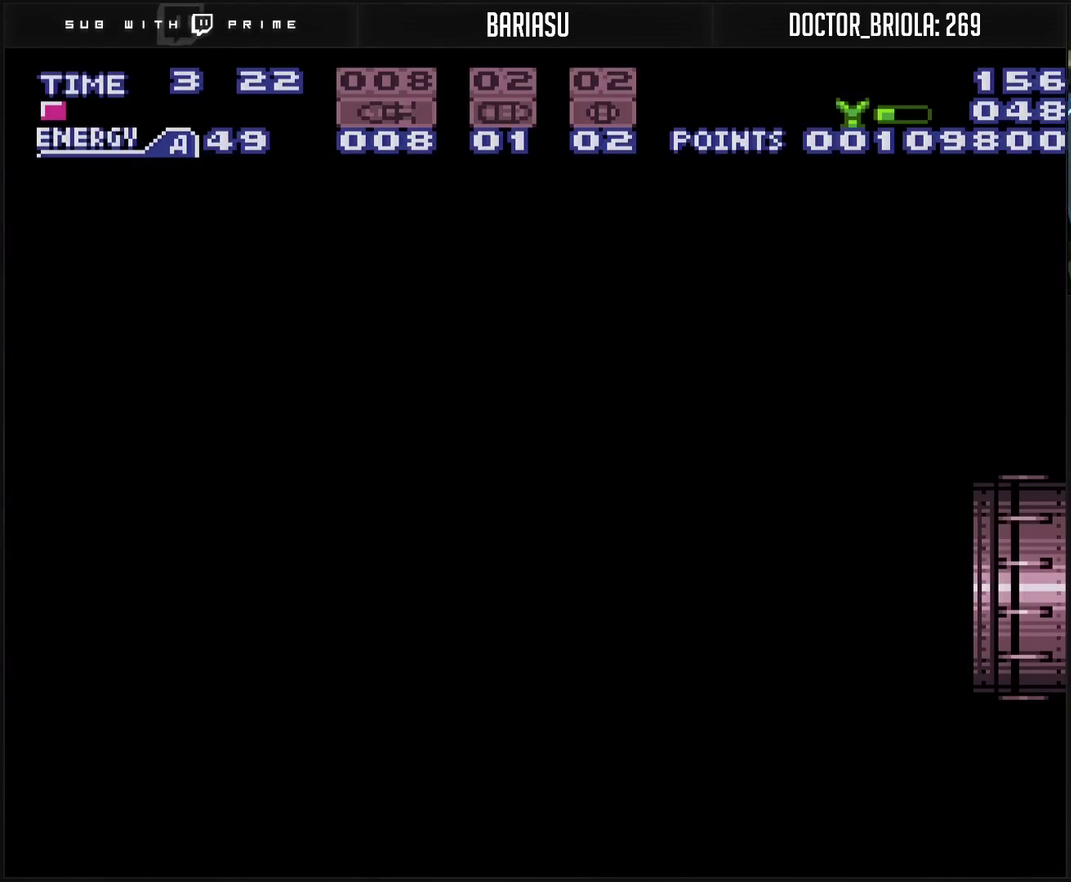
{"buttons": [], "events": []}
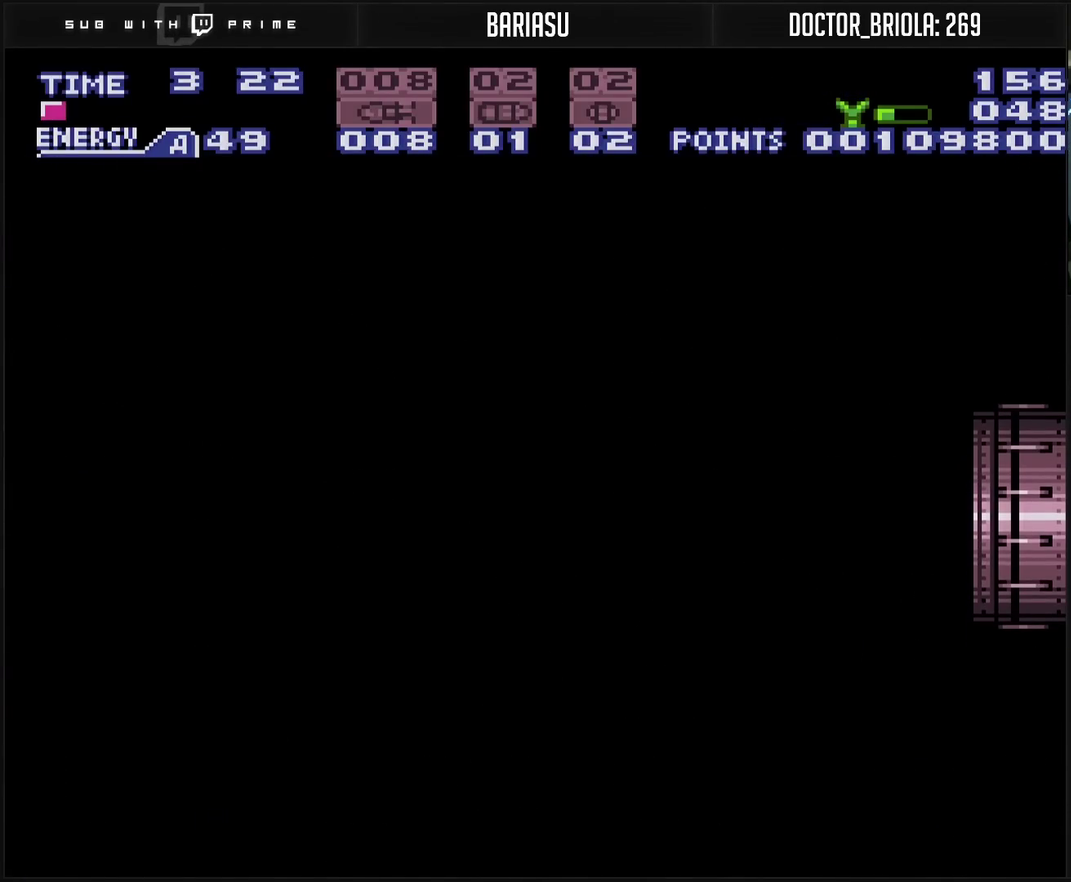
{"buttons": [], "events": []}
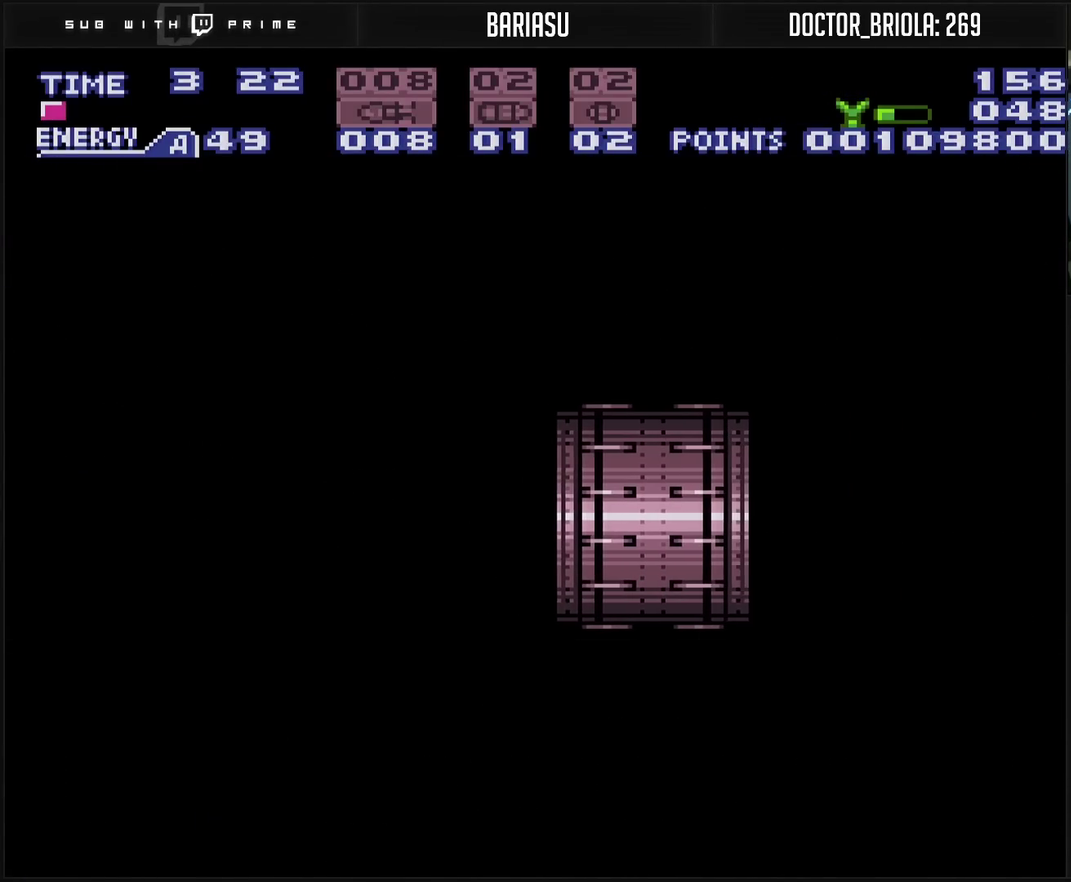
{"buttons": ["CROSS"], "events": [[283, "CROSS", "down"]]}
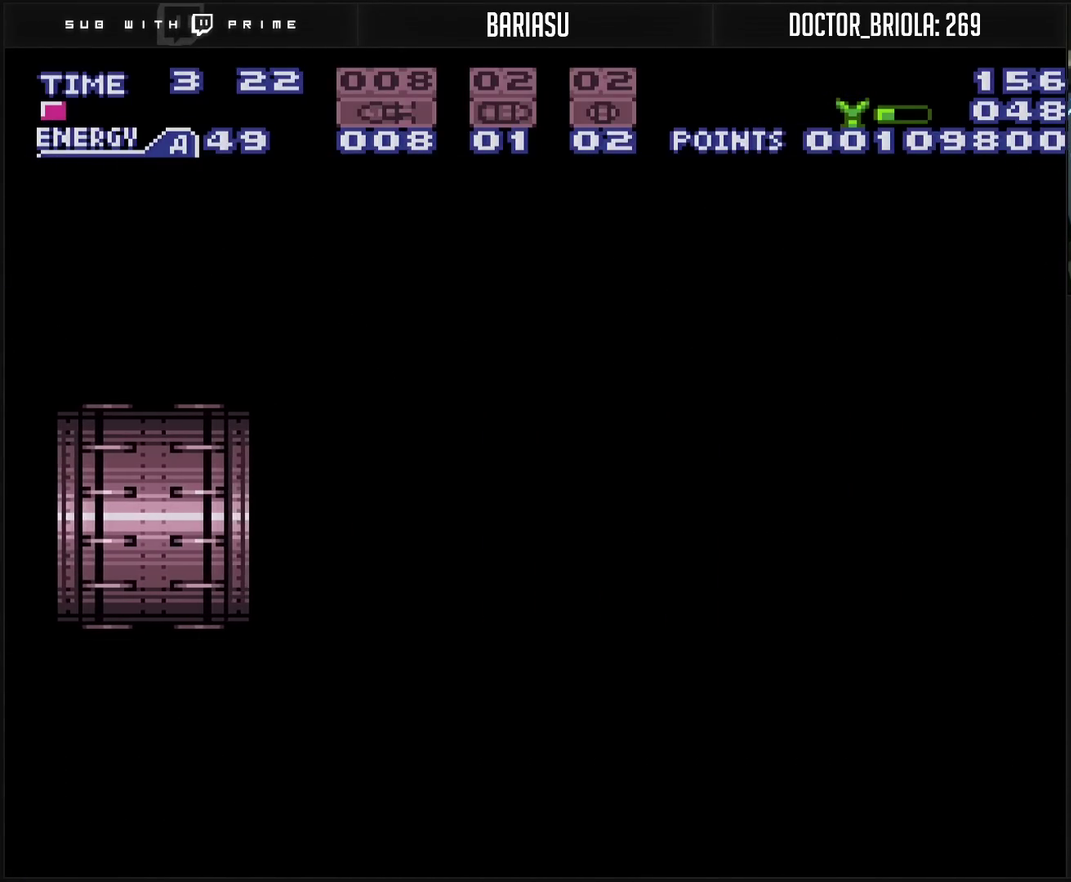
{"buttons": ["CROSS"], "events": []}
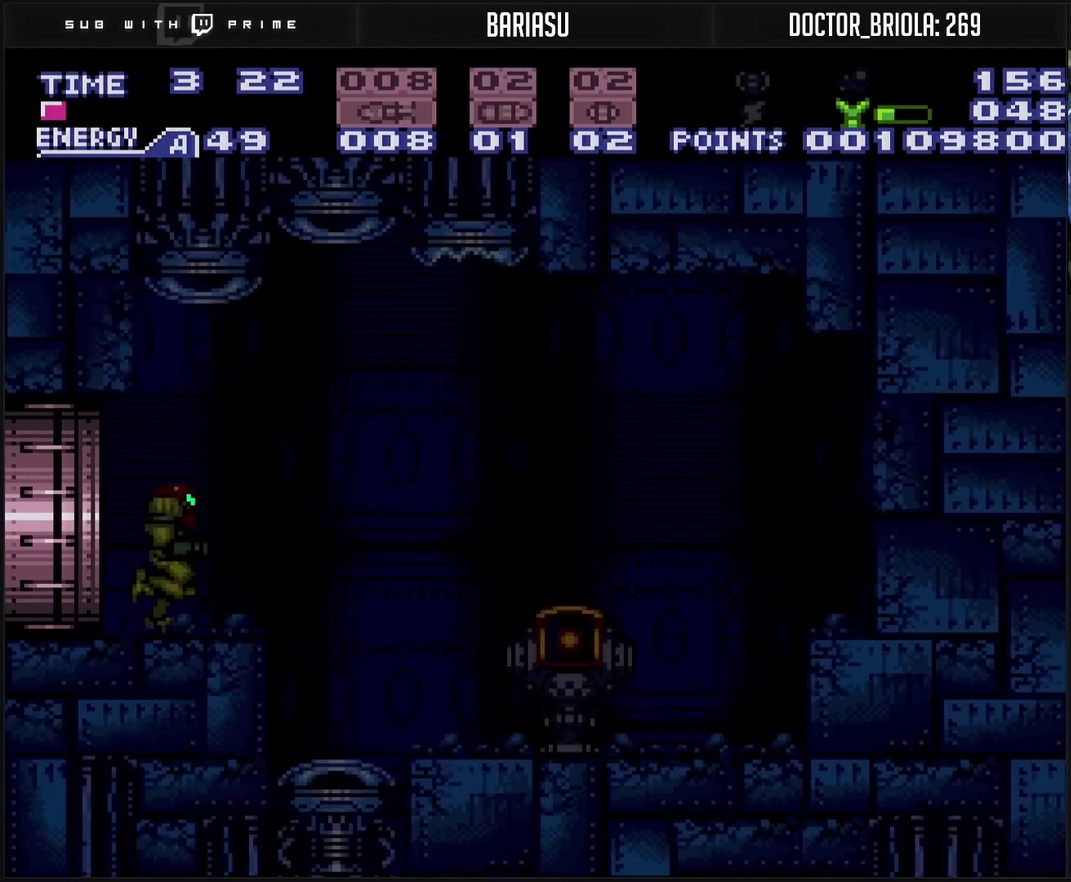
{"buttons": ["CROSS", "CIRCLE", "DPAD_RIGHT"], "events": [[367, "DPAD_RIGHT", "down"], [417, "CIRCLE", "down"]]}
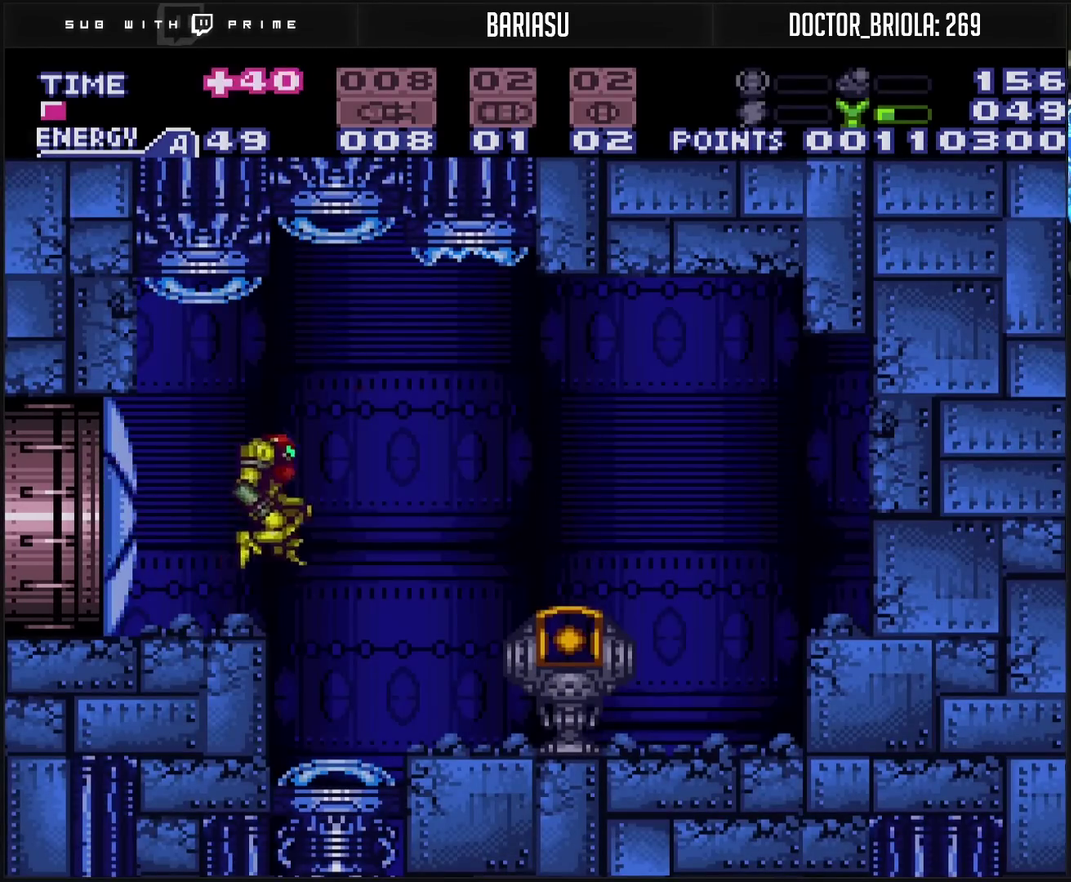
{"buttons": ["CROSS", "DPAD_RIGHT"], "events": [[133, "CIRCLE", "up"], [133, "CROSS", "up"], [250, "CROSS", "down"]]}
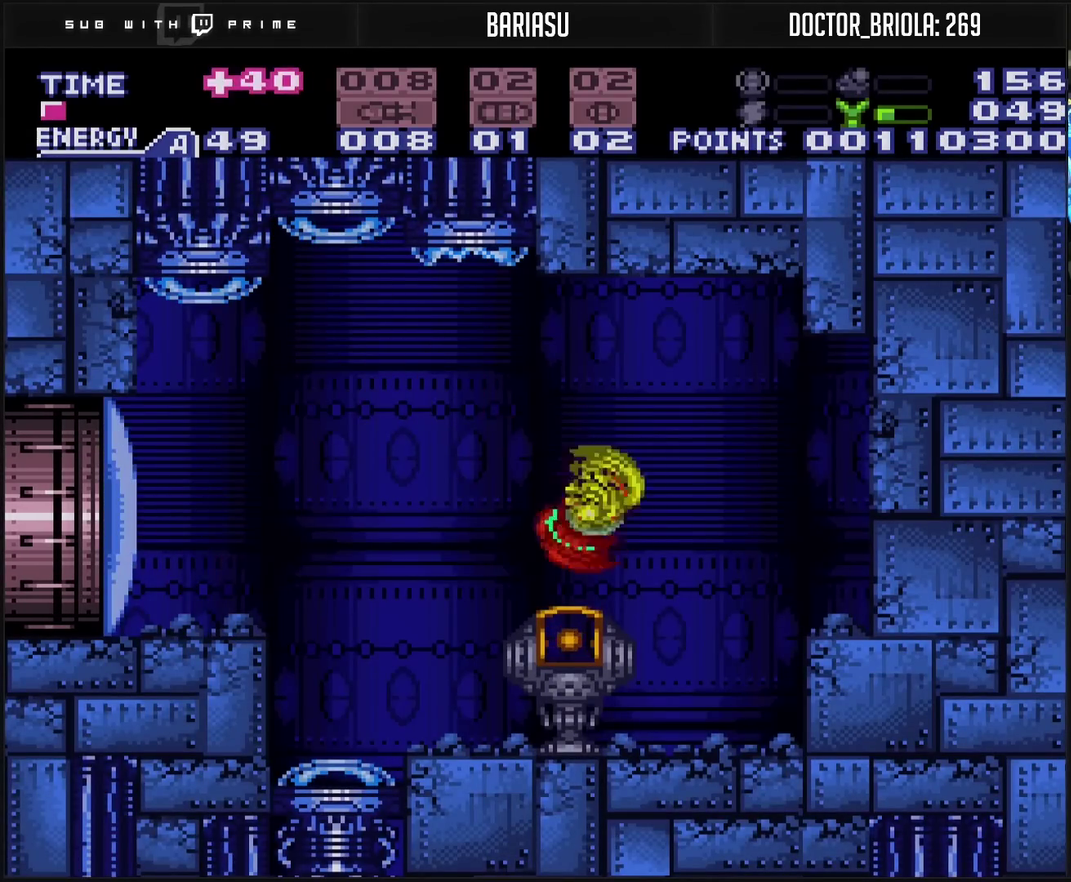
{"buttons": ["CROSS"], "events": [[183, "DPAD_RIGHT", "up"]]}
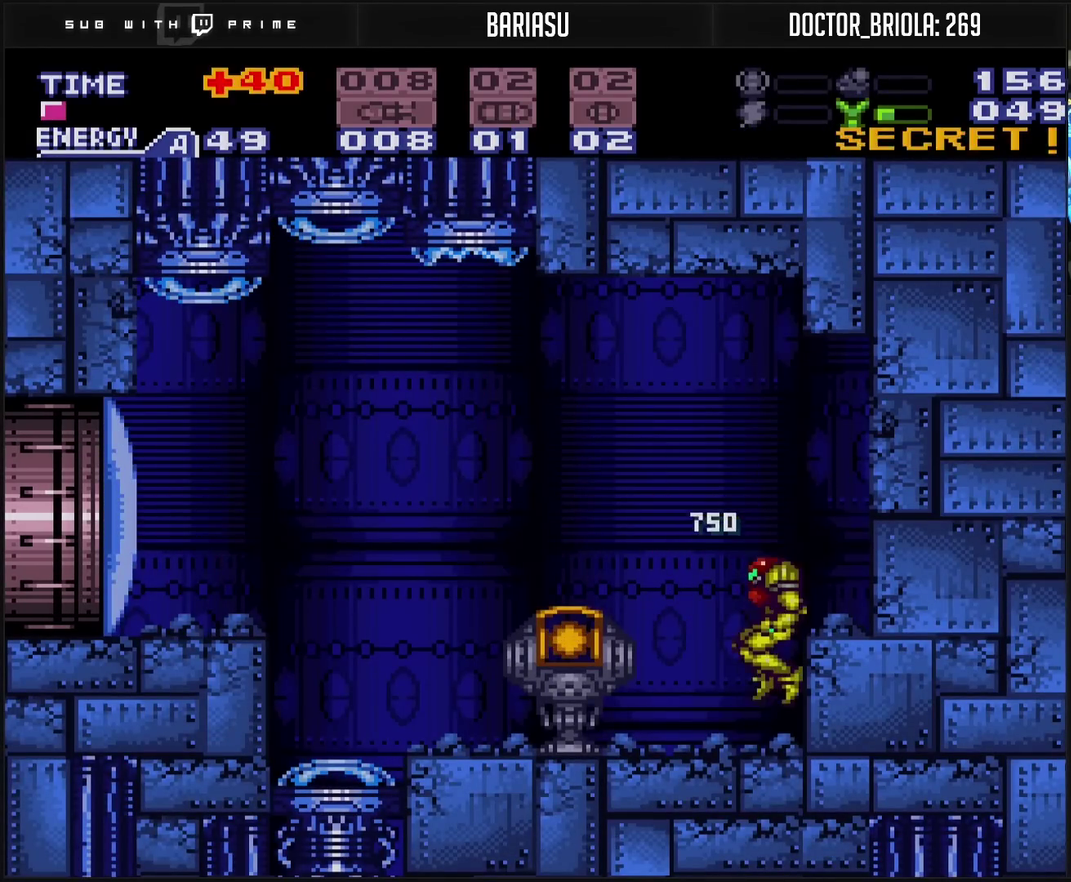
{"buttons": ["DPAD_LEFT"], "events": [[100, "DPAD_LEFT", "down"], [217, "CIRCLE", "down"], [483, "CIRCLE", "up"], [483, "CROSS", "up"]]}
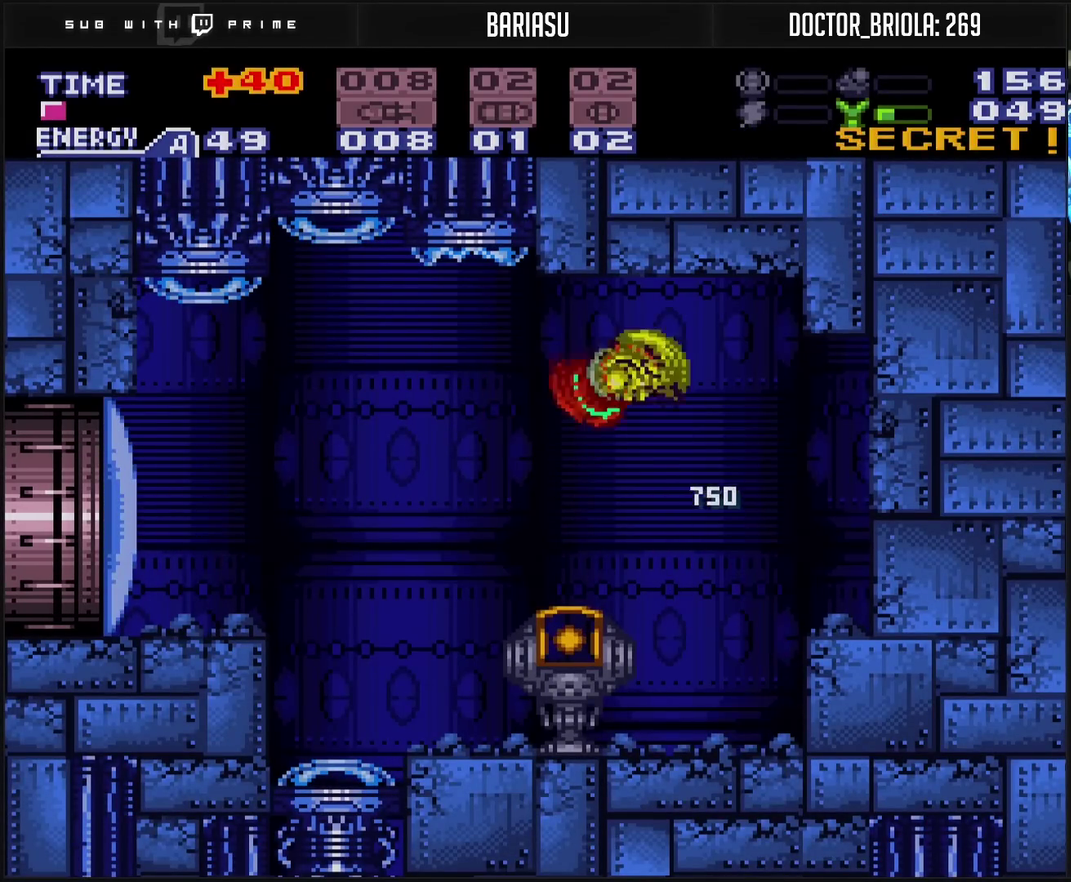
{"buttons": ["CROSS", "DPAD_LEFT"], "events": [[100, "CROSS", "down"]]}
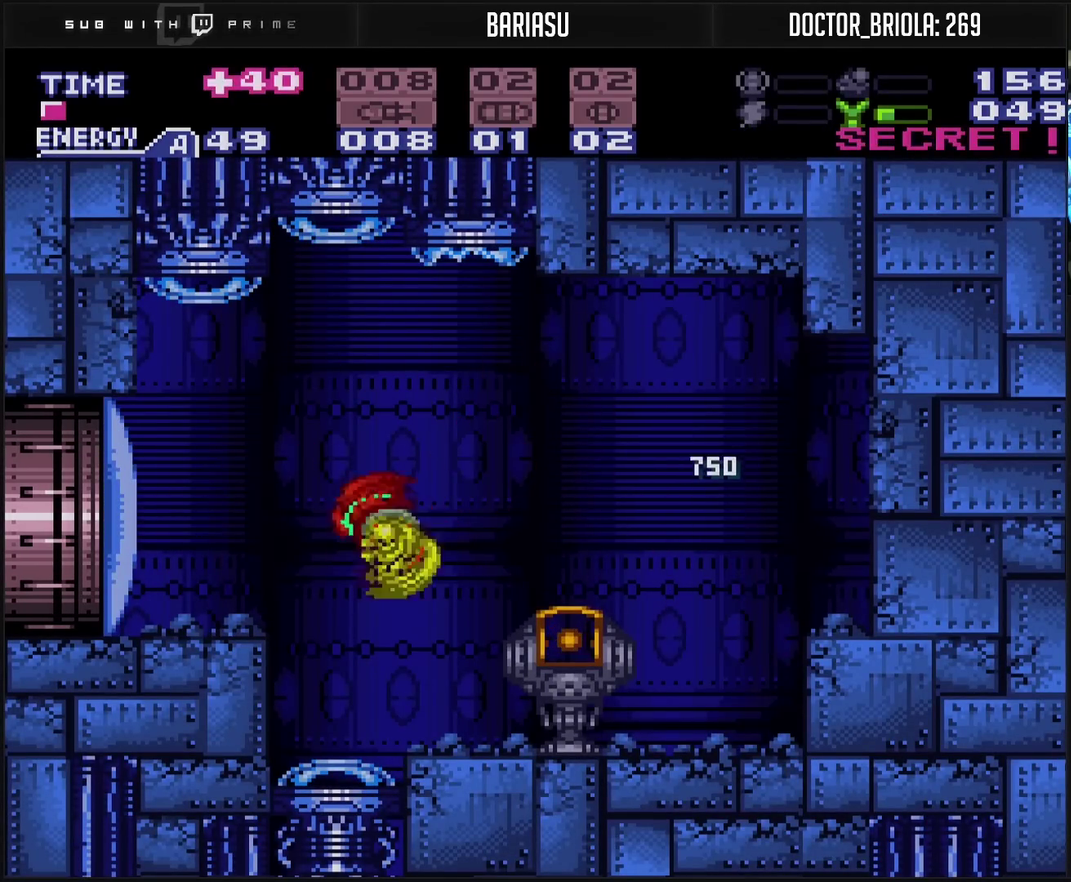
{"buttons": ["CROSS", "R1", "DPAD_LEFT"], "events": [[33, "TRIANGLE", "down"], [83, "CROSS", "up"], [83, "DPAD_DOWN", "down"], [117, "DPAD_LEFT", "up"], [333, "CROSS", "down"], [350, "TRIANGLE", "up"], [400, "DPAD_DOWN", "up"], [400, "DPAD_LEFT", "down"], [433, "R1", "down"]]}
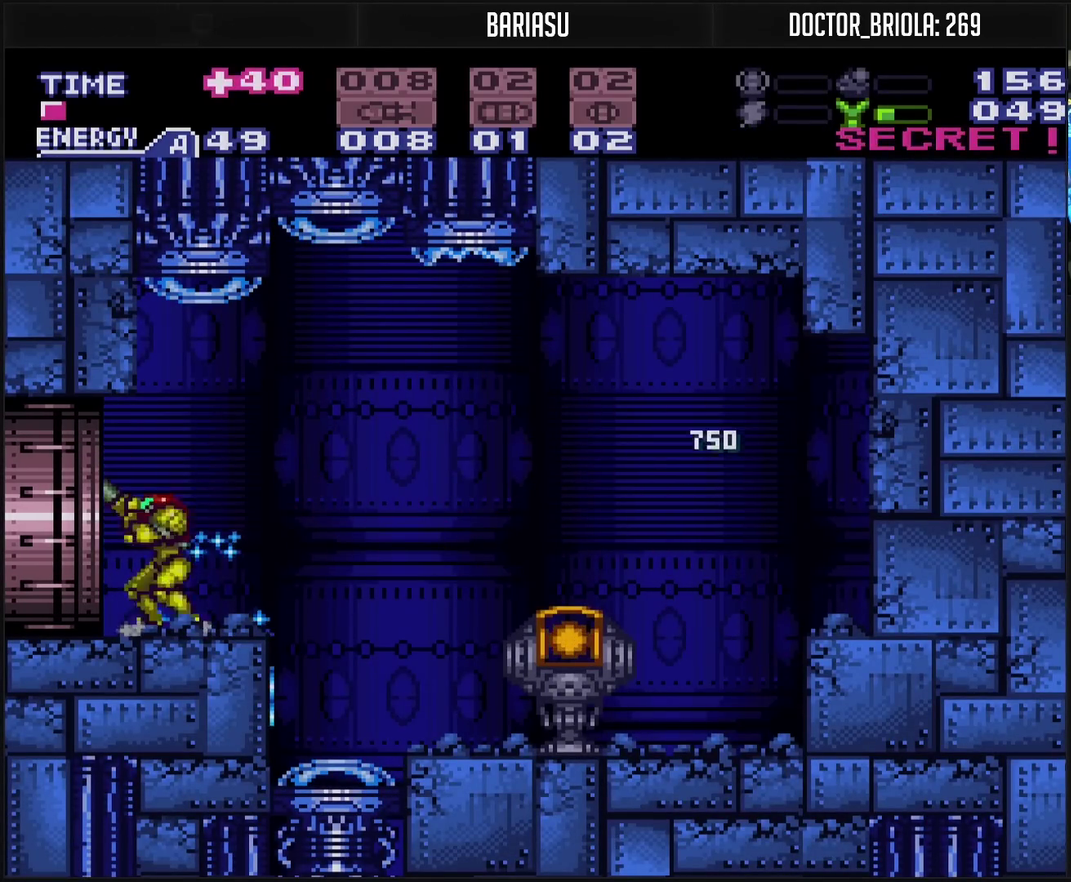
{"buttons": ["CROSS", "DPAD_LEFT"], "events": [[67, "R1", "up"], [117, "R1", "down"], [167, "R1", "up"], [250, "R1", "down"], [333, "R1", "up"], [400, "R1", "down"], [450, "L1", "down"], [450, "R1", "up"], [500, "L1", "up"]]}
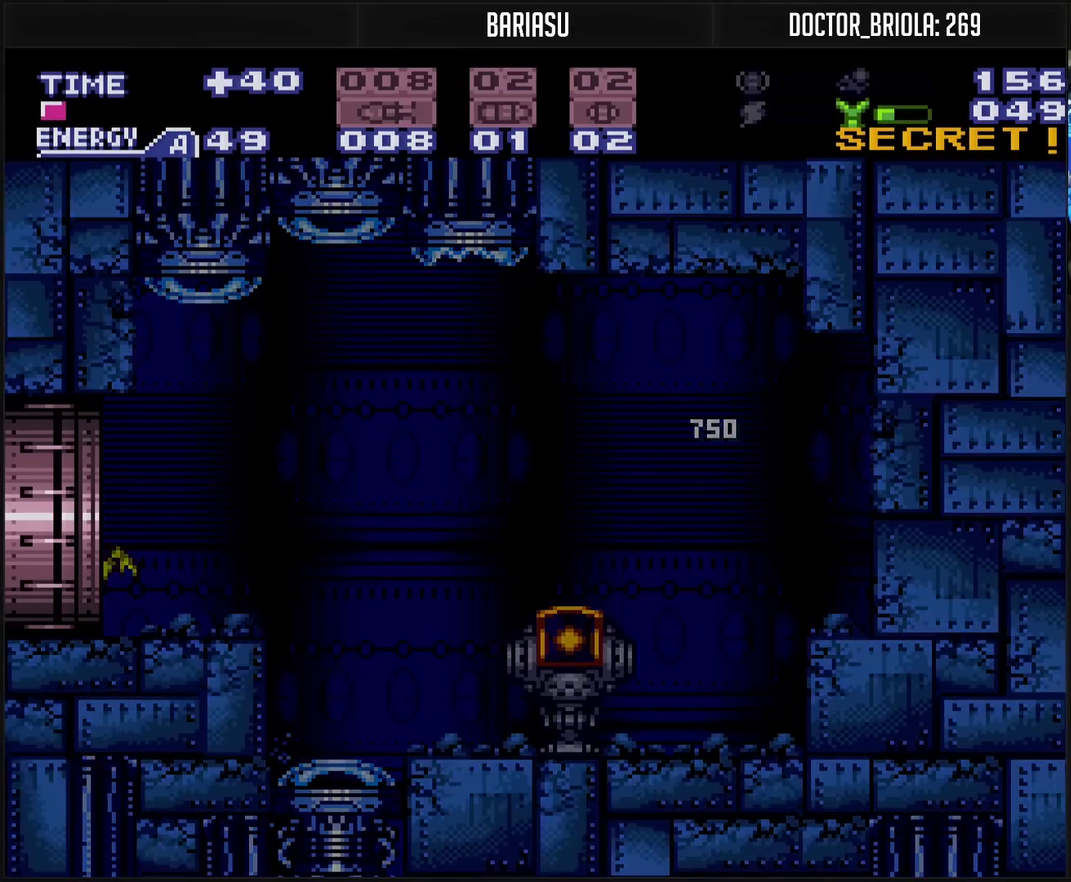
{"buttons": ["CROSS", "DPAD_LEFT"], "events": [[150, "L1", "down"], [200, "L1", "up"]]}
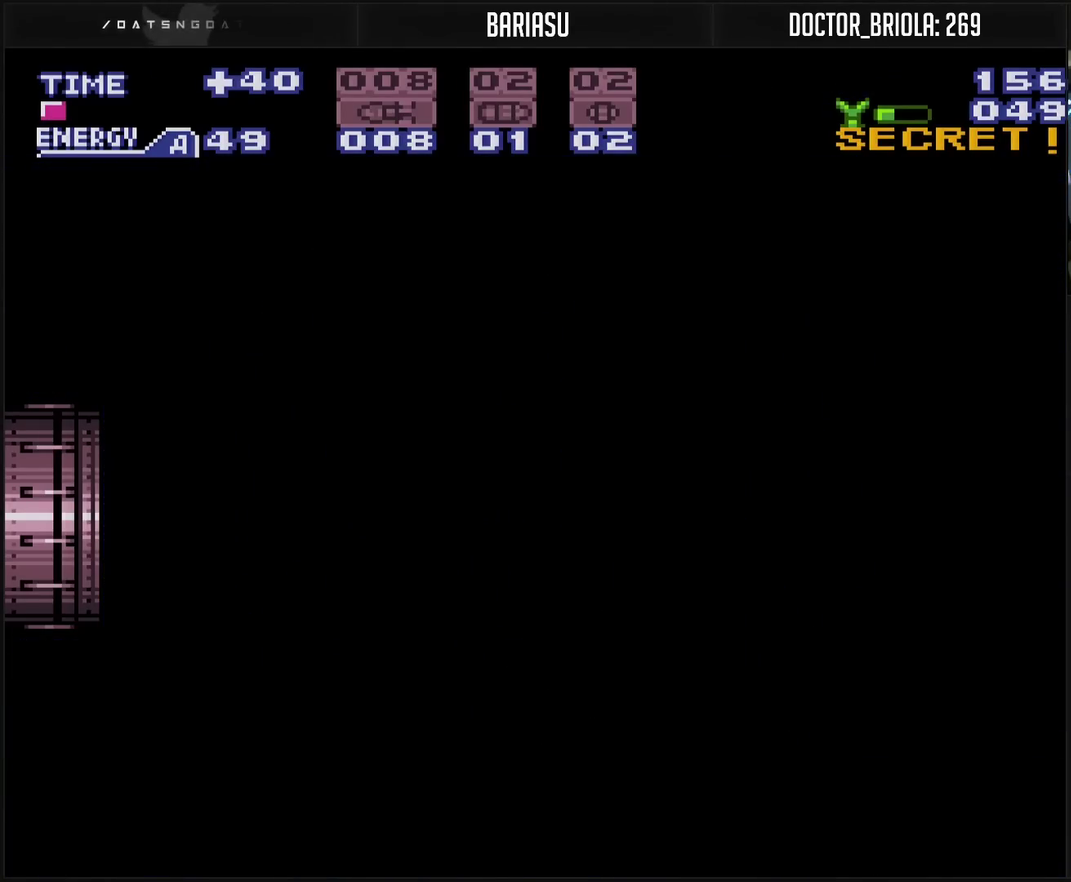
{"buttons": ["CROSS"], "events": [[150, "DPAD_LEFT", "up"]]}
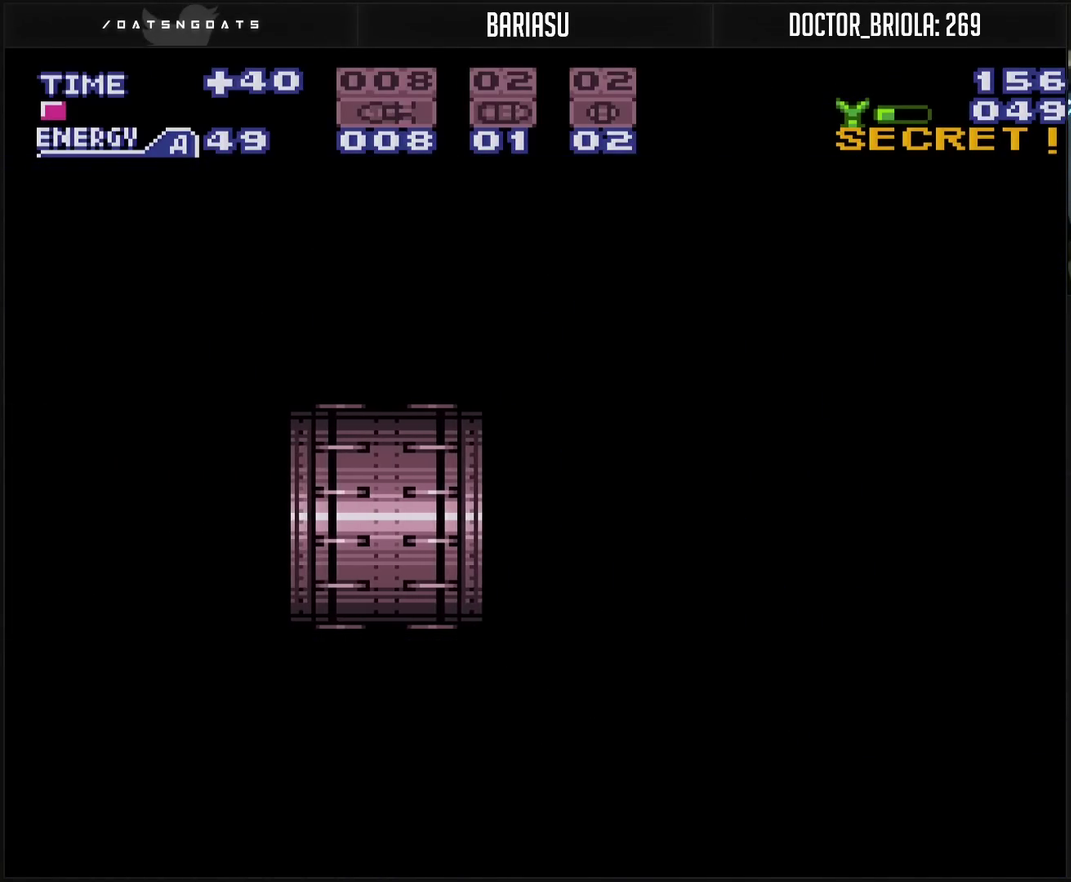
{"buttons": ["CROSS"], "events": [[17, "CROSS", "up"], [367, "CROSS", "down"]]}
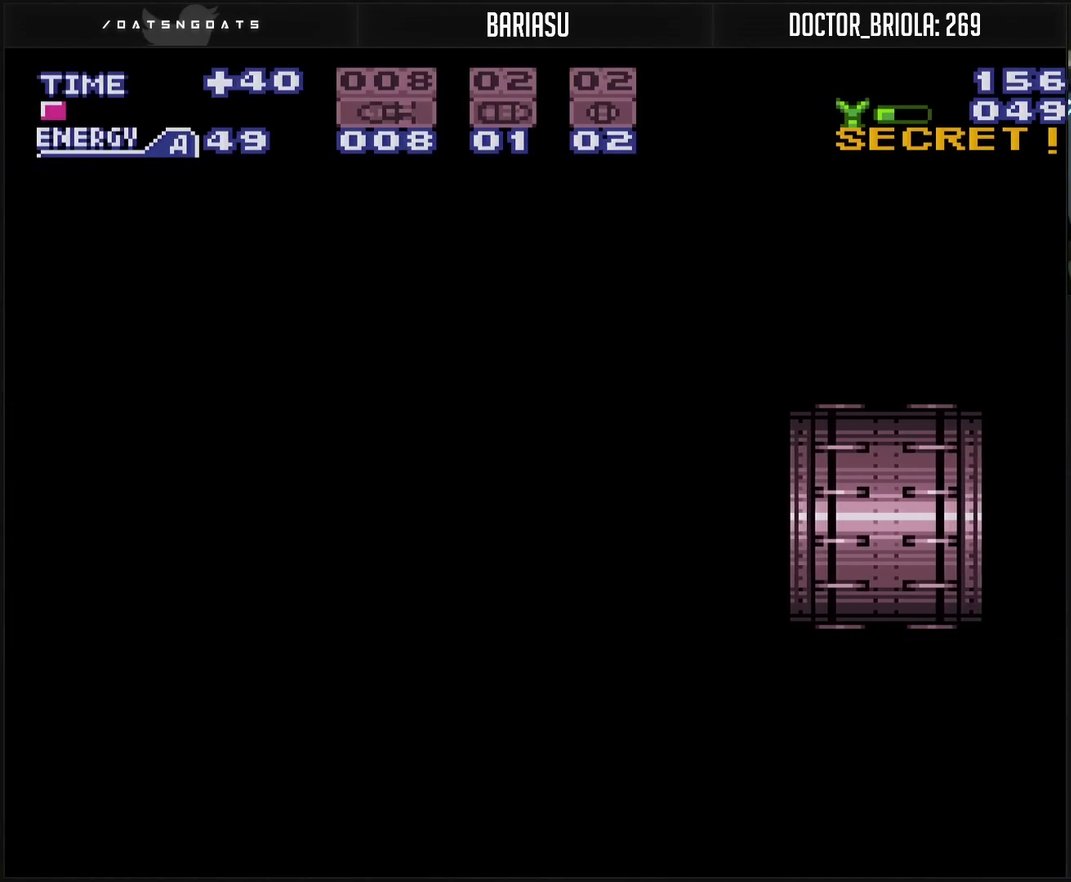
{"buttons": ["CROSS"], "events": []}
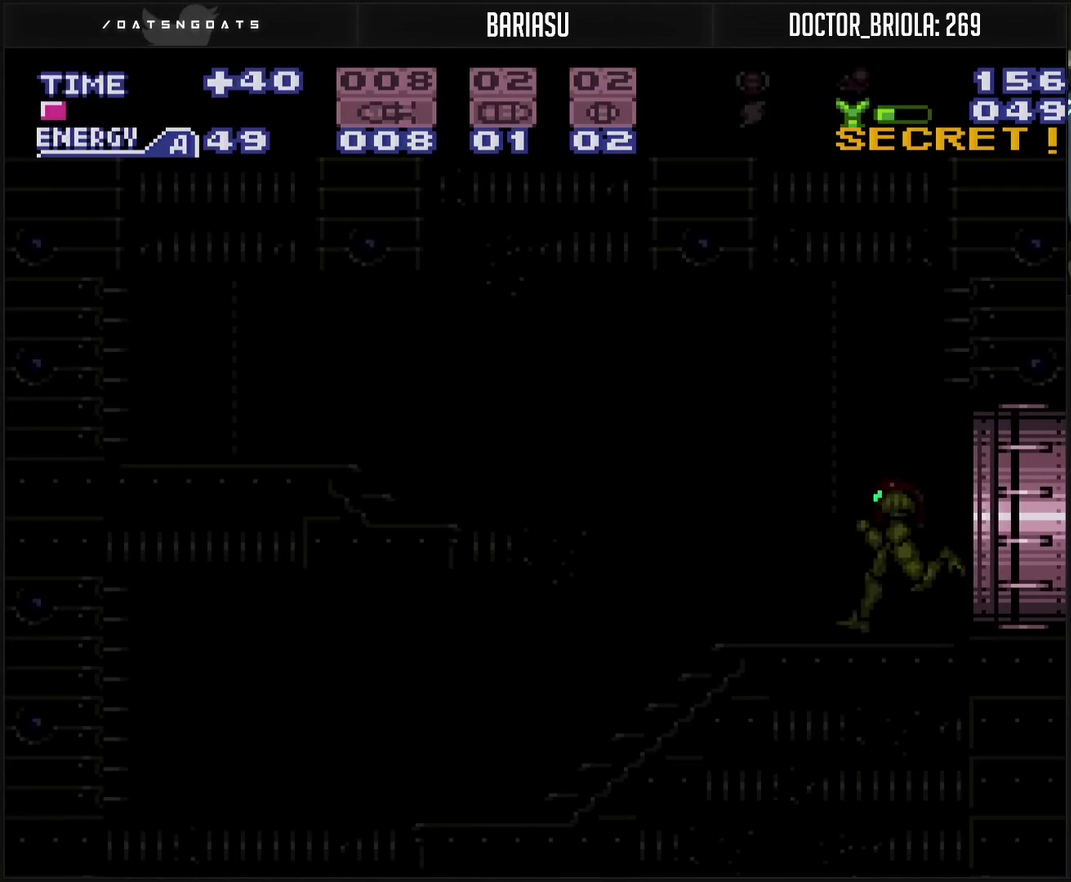
{"buttons": ["CROSS", "DPAD_LEFT"], "events": [[300, "DPAD_LEFT", "down"]]}
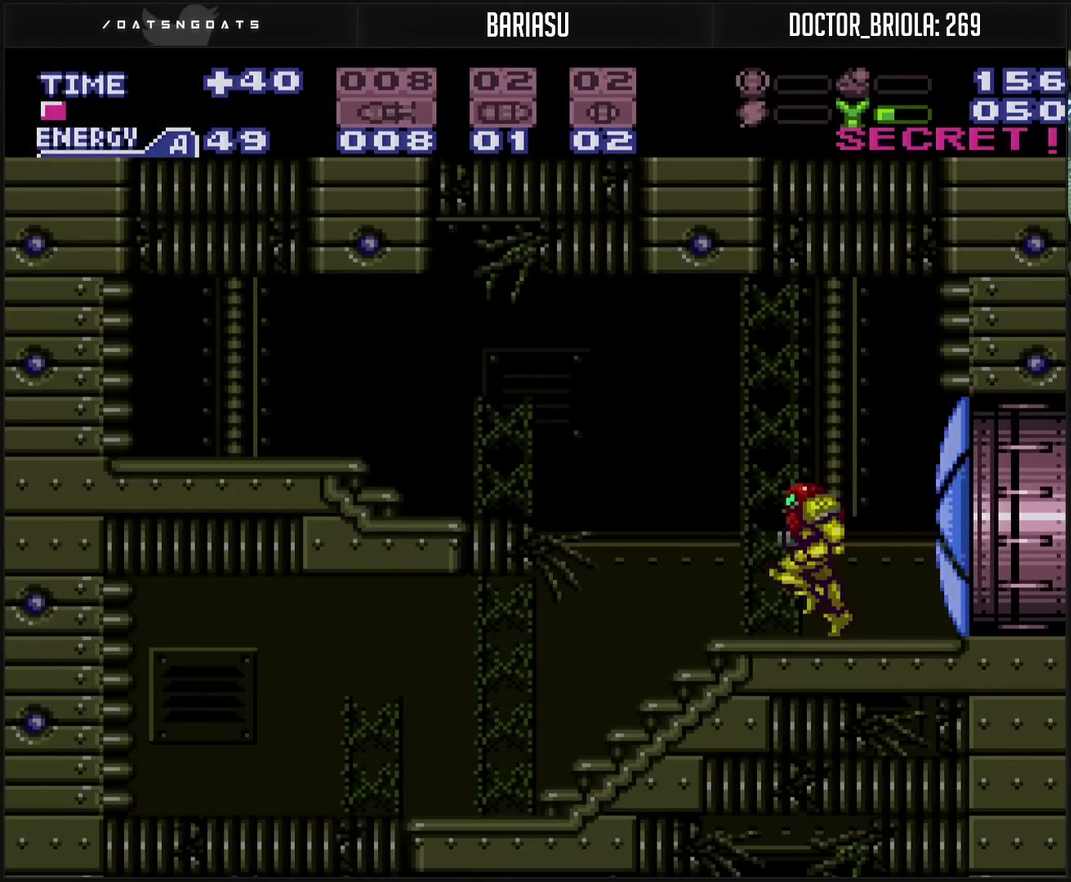
{"buttons": ["CROSS", "R1", "DPAD_LEFT"], "events": [[67, "CIRCLE", "down"], [217, "CIRCLE", "up"], [217, "CROSS", "up"], [350, "CROSS", "down"], [467, "R1", "down"]]}
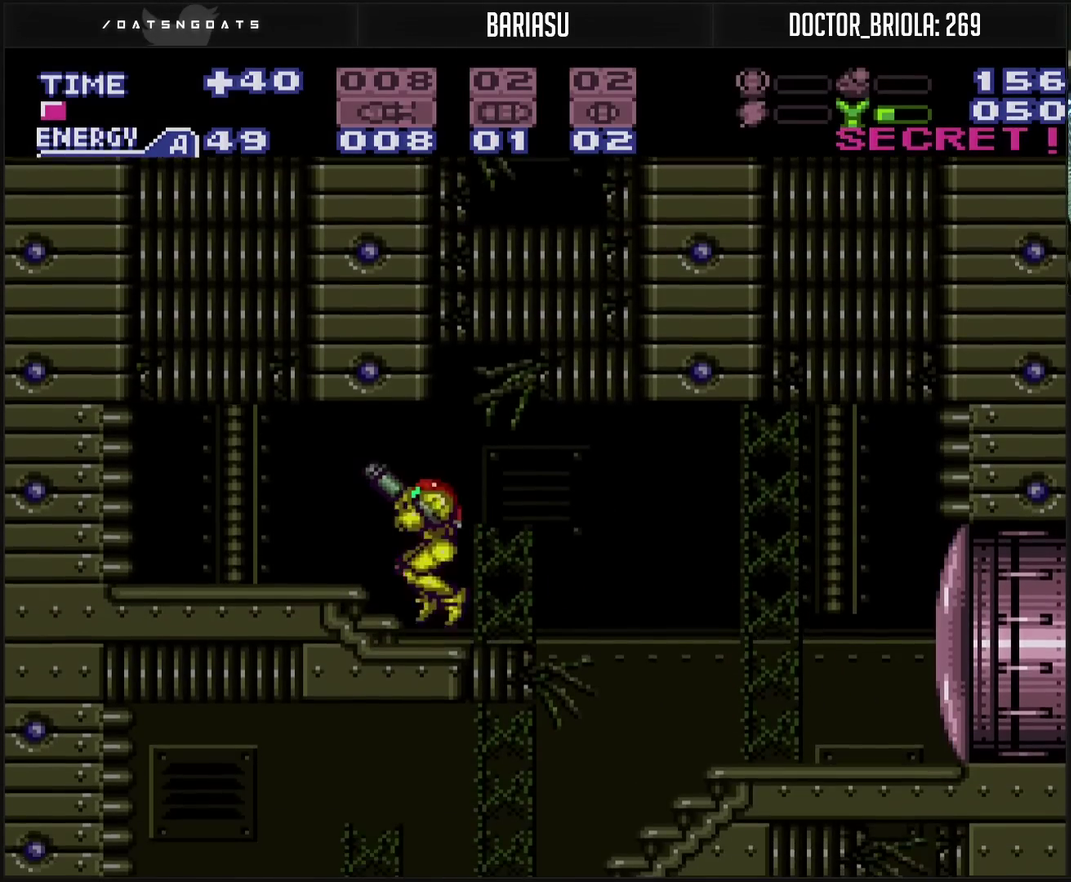
{"buttons": ["CROSS", "R1", "DPAD_RIGHT"], "events": [[100, "CROSS", "up"], [100, "R1", "up"], [167, "CROSS", "down"], [367, "DPAD_LEFT", "up"], [417, "DPAD_RIGHT", "down"], [450, "R1", "down"]]}
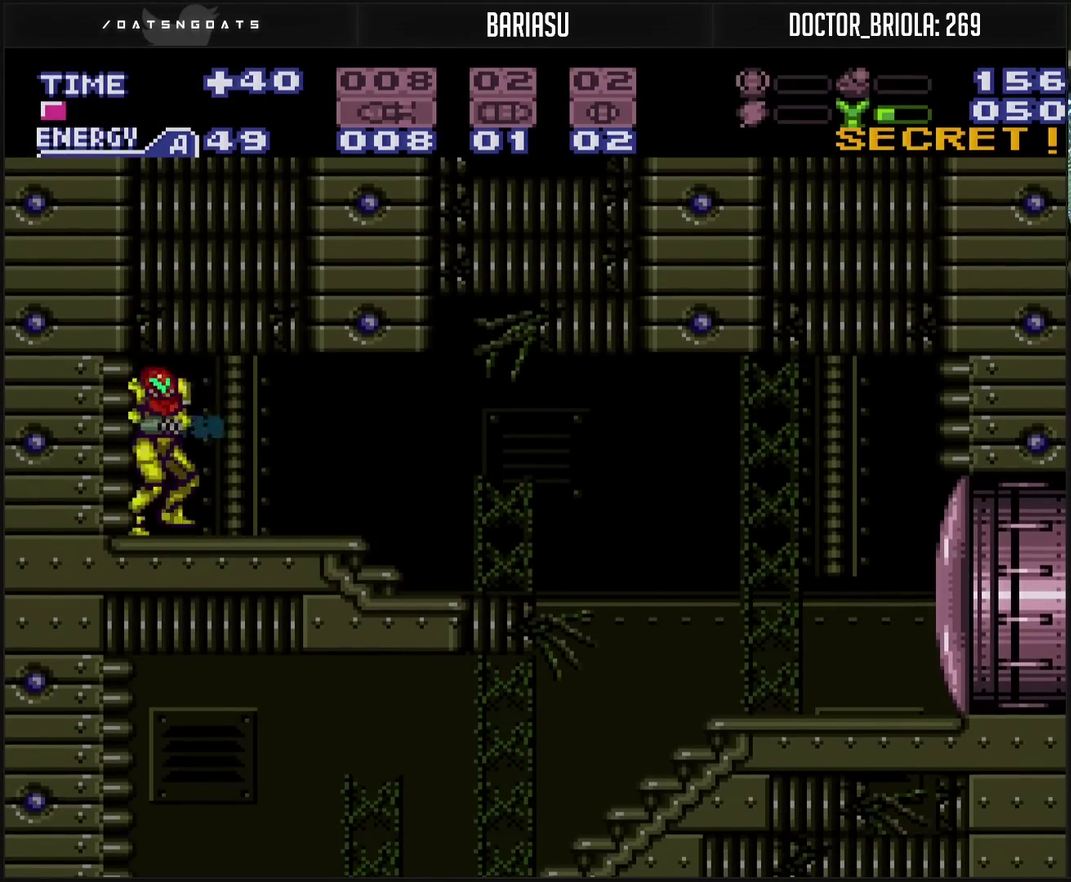
{"buttons": ["CROSS", "CIRCLE", "DPAD_RIGHT"], "events": [[250, "TRIANGLE", "down"], [400, "CIRCLE", "down"], [400, "R1", "up"], [400, "TRIANGLE", "up"]]}
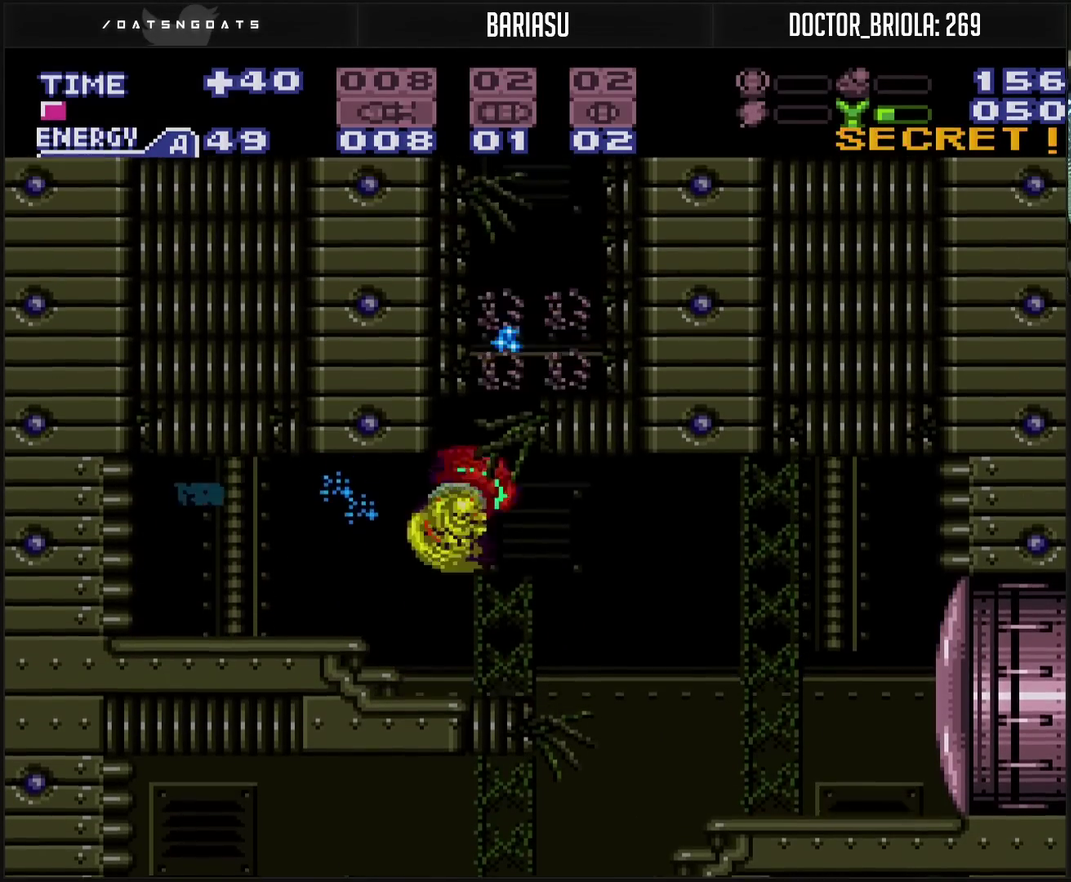
{"buttons": ["DPAD_RIGHT"], "events": [[17, "DPAD_RIGHT", "up"], [183, "DPAD_RIGHT", "down"], [450, "CIRCLE", "up"], [467, "CROSS", "up"]]}